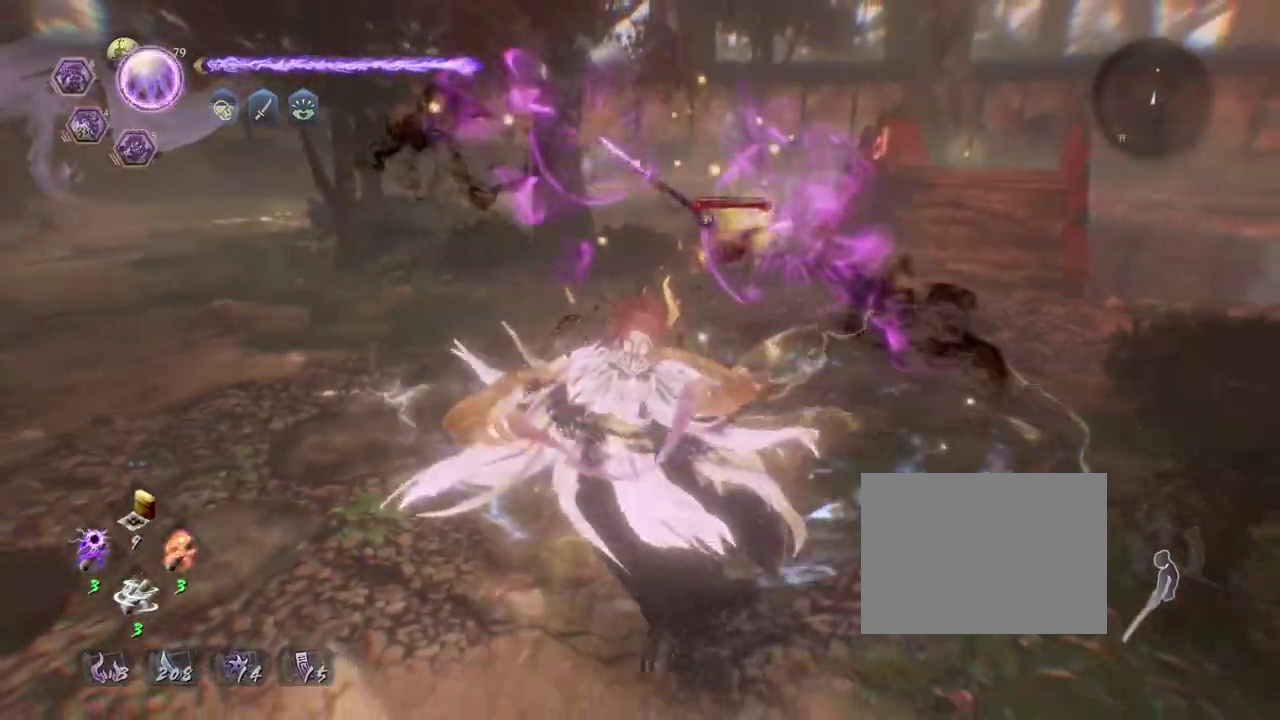
Gameplay with a controller (PlayStation layout); each line is a JSON object with the inputs held at the frame after it (dt_ms = milliseconds from this image to that frame). "events" lists button and stick changes between this image and that frame as [ms after this image, input, new state], when the widget could be followed in between.
{"dt_ms": 700, "buttons": [], "left_stick": "center", "right_stick": "center", "events": [[333, "TRIANGLE", "down"], [417, "TRIANGLE", "up"], [500, "TRIANGLE", "down"], [567, "TRIANGLE", "up"]]}
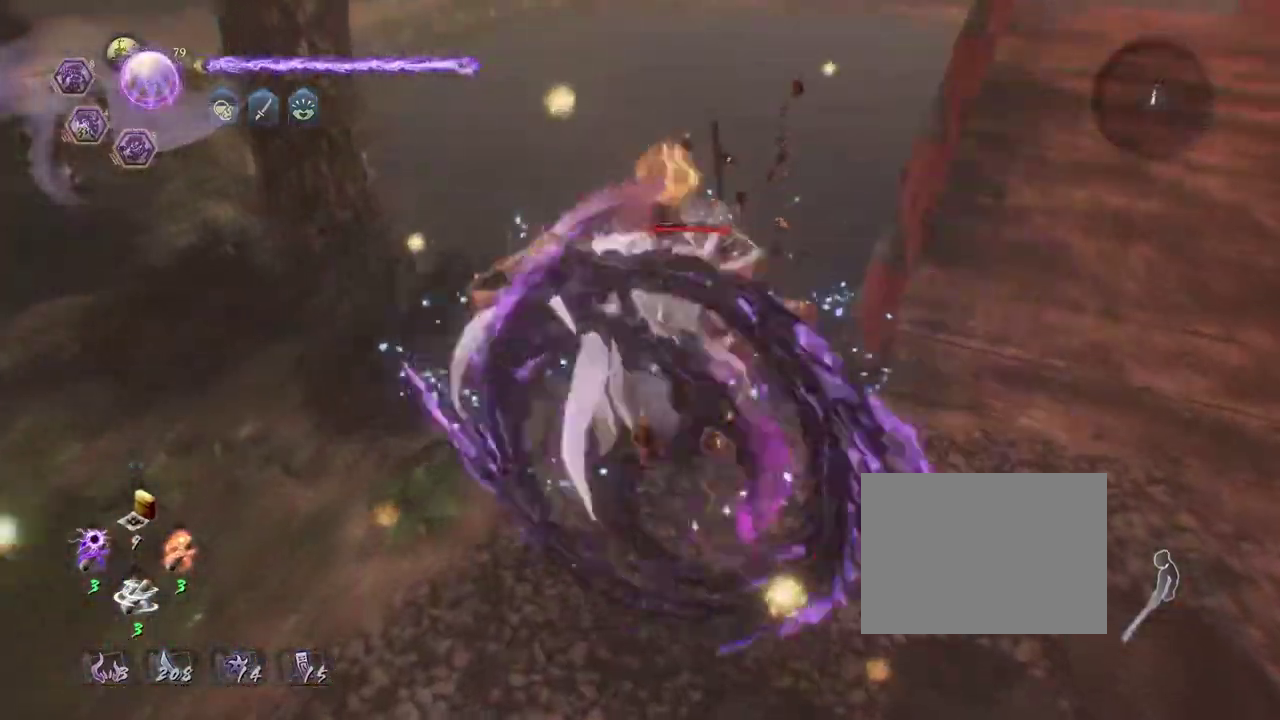
{"dt_ms": 500, "buttons": [], "left_stick": "center", "right_stick": "center", "events": []}
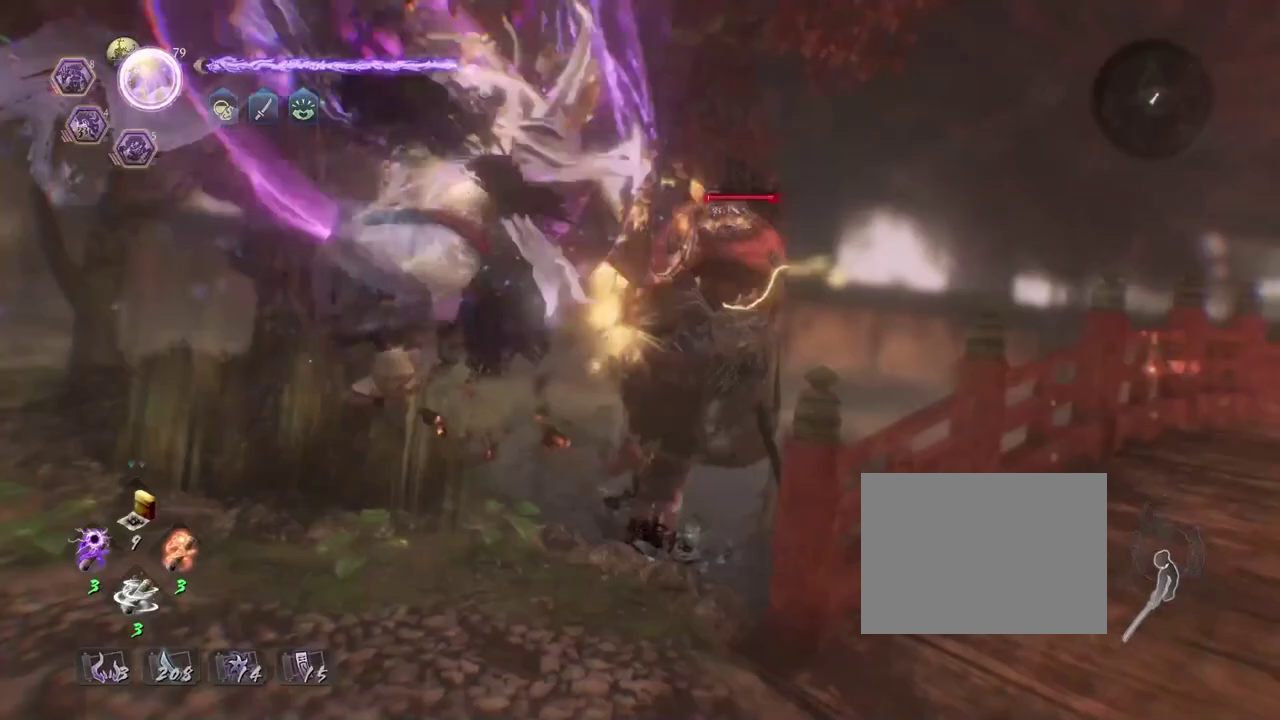
{"dt_ms": 500, "buttons": [], "left_stick": "center", "right_stick": "center", "events": []}
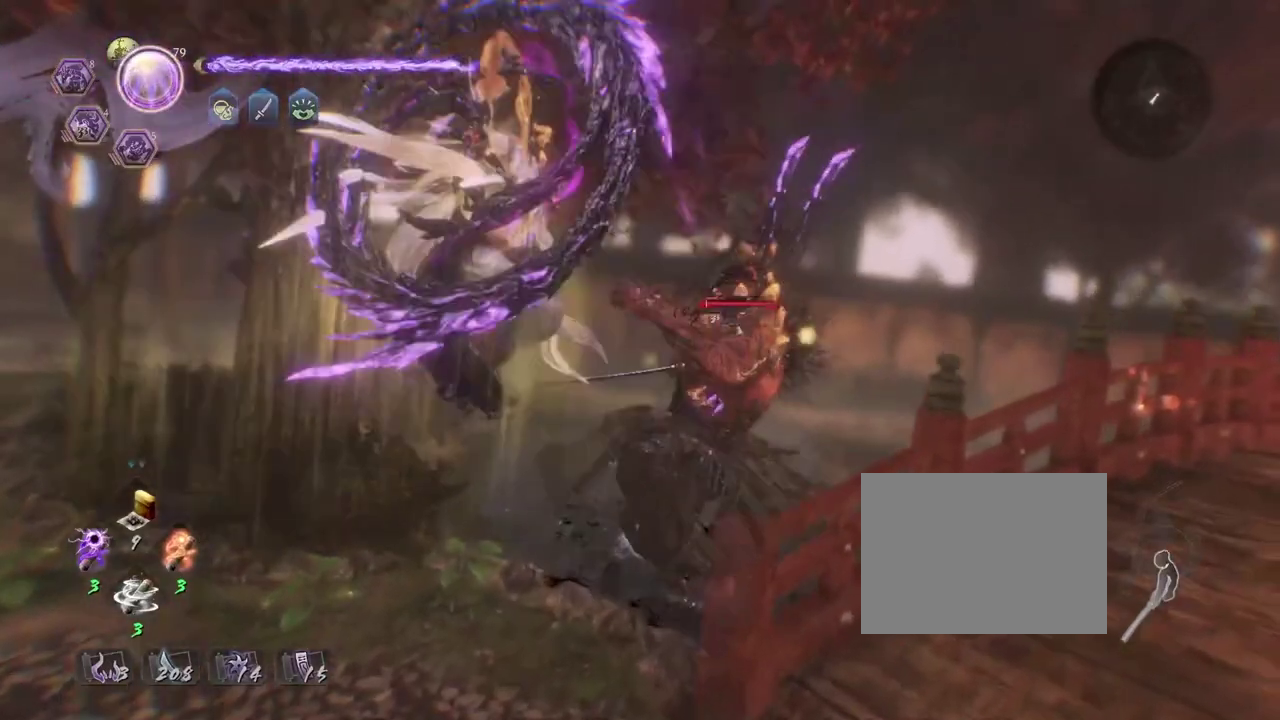
{"dt_ms": 600, "buttons": [], "left_stick": "center", "right_stick": "center", "events": []}
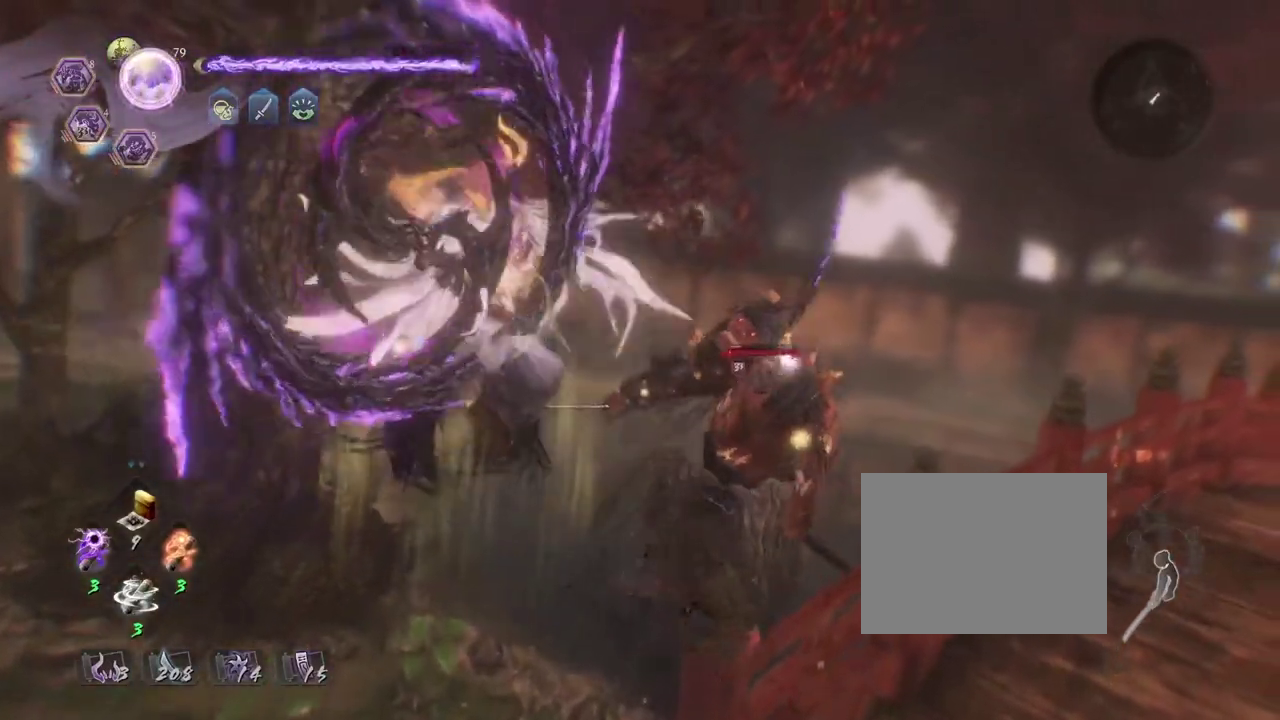
{"dt_ms": 400, "buttons": [], "left_stick": "center", "right_stick": "center", "events": []}
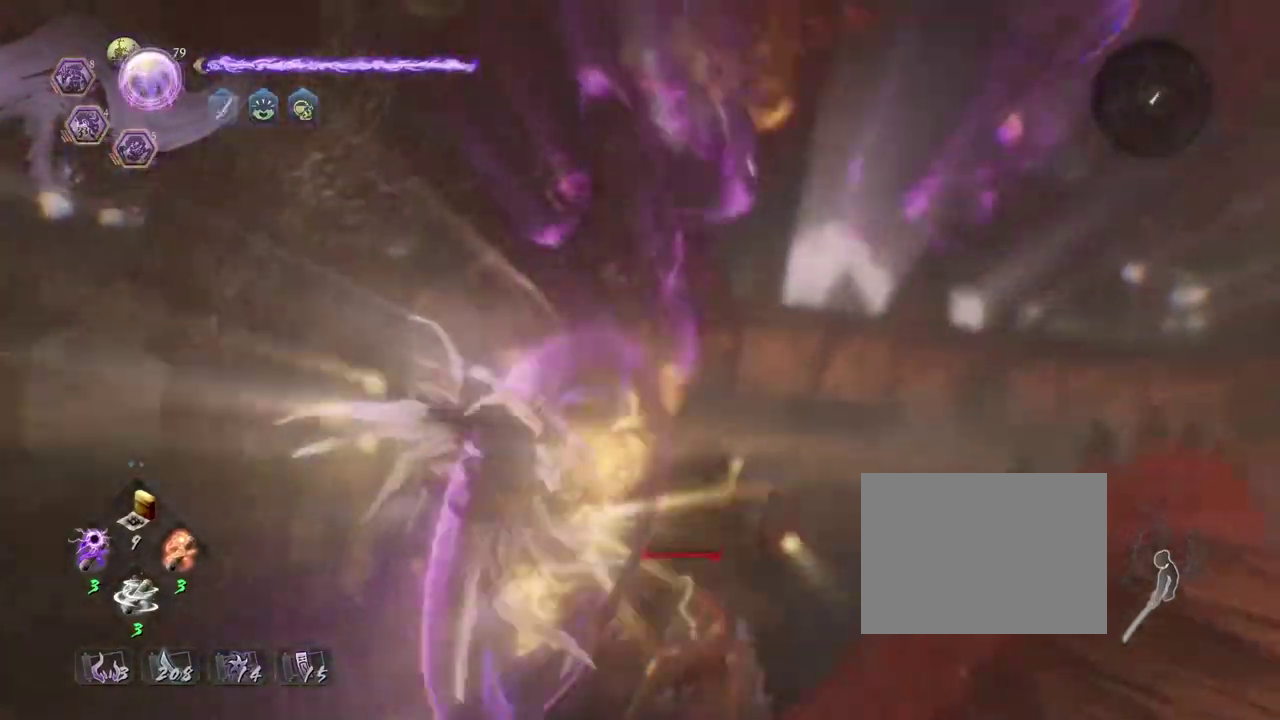
{"dt_ms": 600, "buttons": [], "left_stick": "center", "right_stick": "center", "events": []}
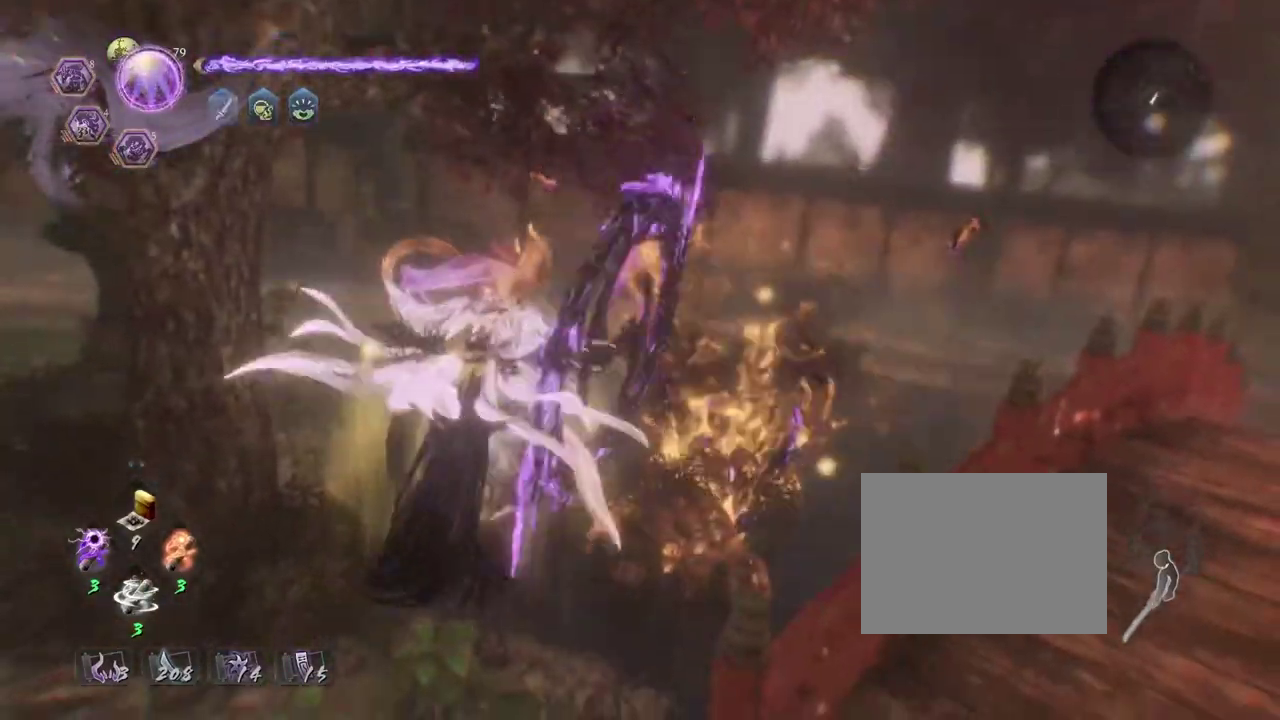
{"dt_ms": 400, "buttons": [], "left_stick": "center", "right_stick": "center", "events": []}
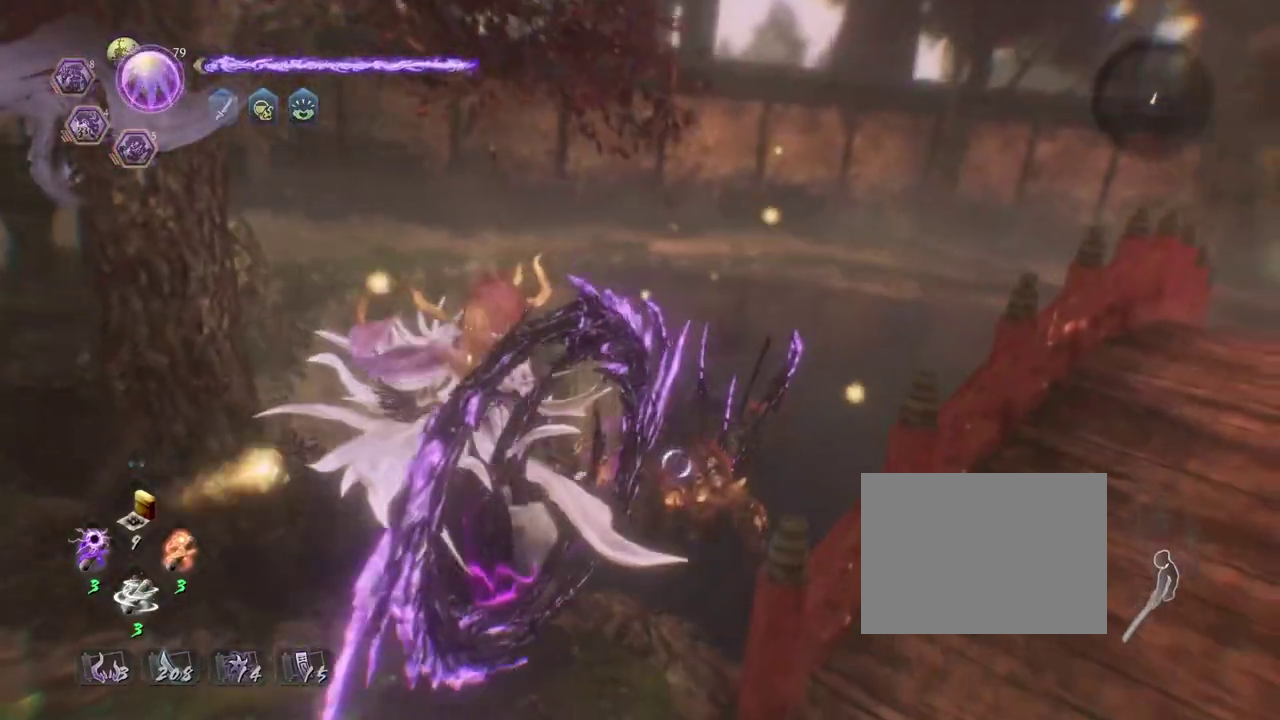
{"dt_ms": 500, "buttons": ["CROSS"], "left_stick": "down-left", "right_stick": "left", "events": [[217, "left_stick", "down-left"], [267, "CROSS", "down"], [267, "right_stick", "left"]]}
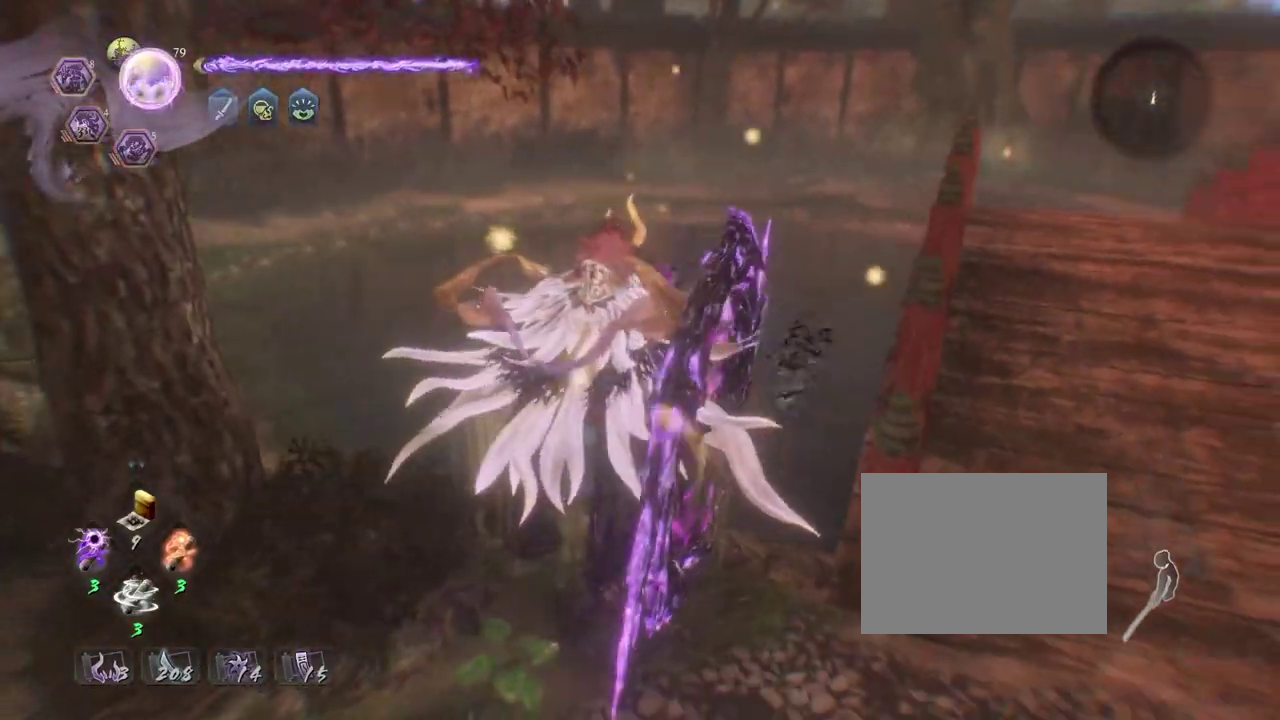
{"dt_ms": 600, "buttons": ["CROSS"], "left_stick": "down-left", "right_stick": "center", "events": [[17, "left_stick", "up-right"], [300, "left_stick", "down-left"], [467, "right_stick", "center"]]}
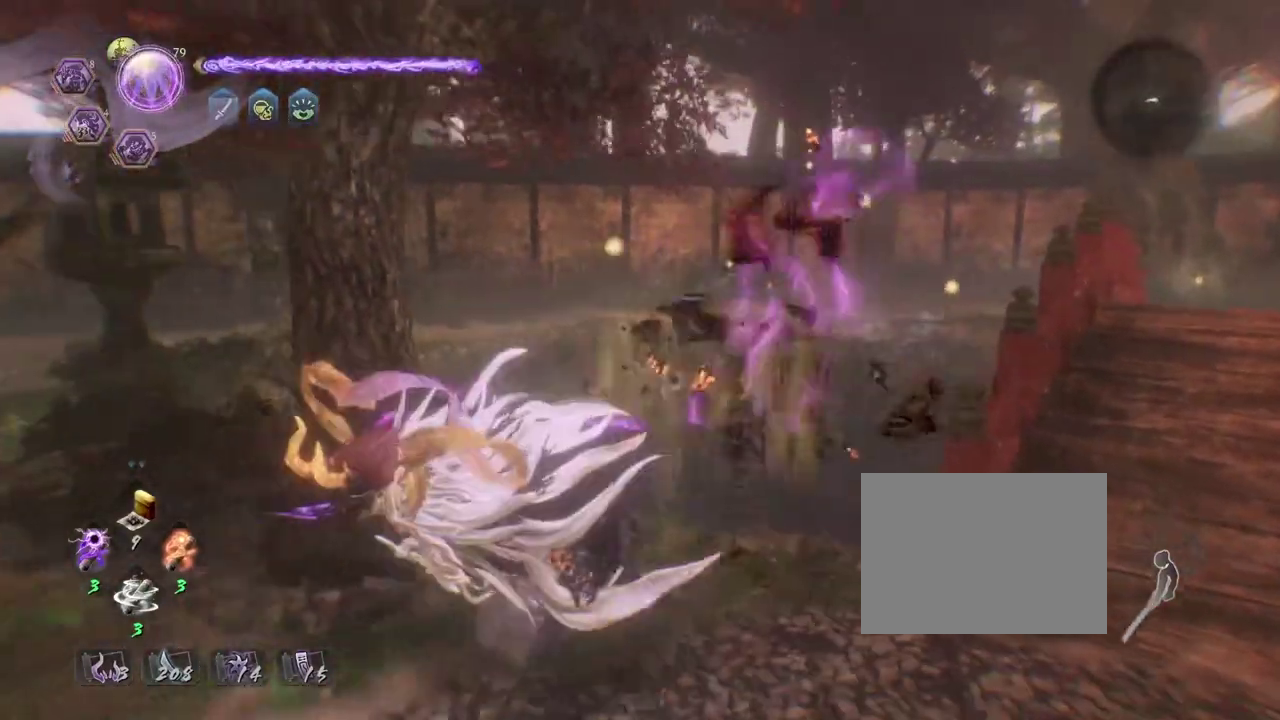
{"dt_ms": 400, "buttons": ["CROSS"], "left_stick": "down-left", "right_stick": "down", "events": [[133, "right_stick", "down"]]}
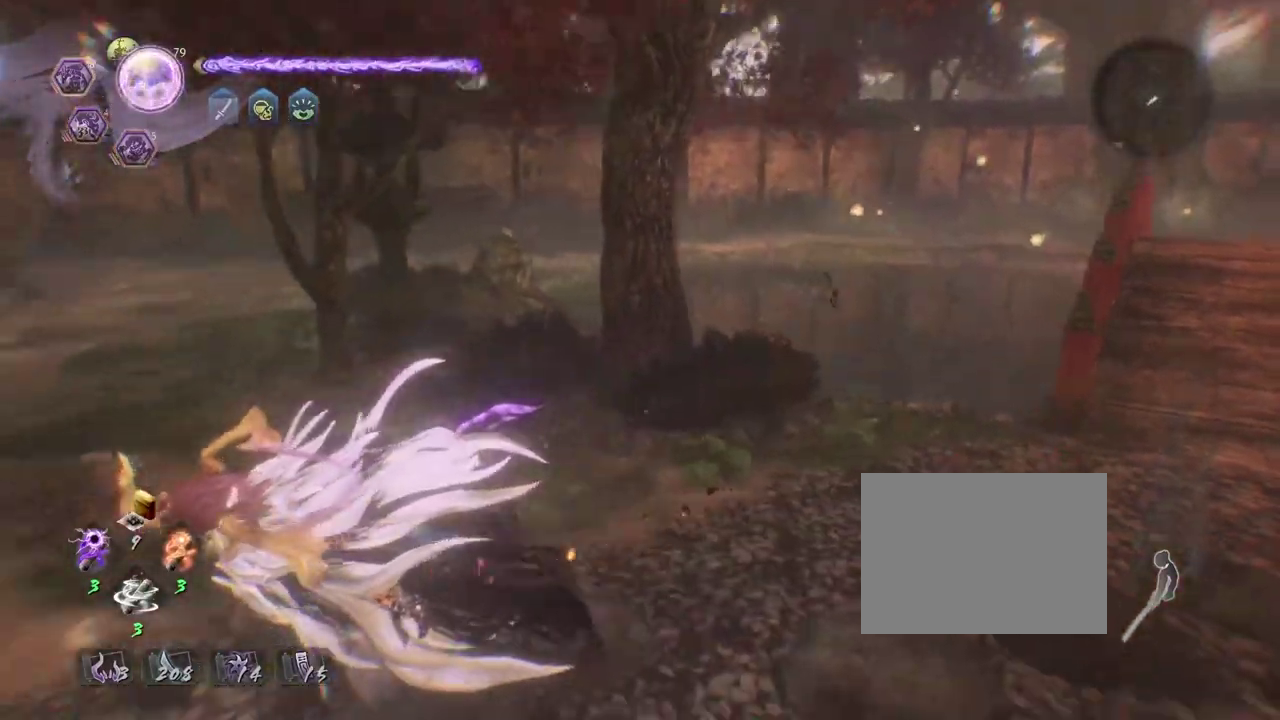
{"dt_ms": 400, "buttons": [], "left_stick": "down-right", "right_stick": "center", "events": [[33, "right_stick", "down-right"], [67, "left_stick", "up-left"], [133, "CROSS", "up"], [167, "left_stick", "up-right"], [183, "right_stick", "right"], [267, "CIRCLE", "down"], [267, "left_stick", "right"], [283, "right_stick", "center"], [333, "CIRCLE", "up"], [383, "left_stick", "down-right"]]}
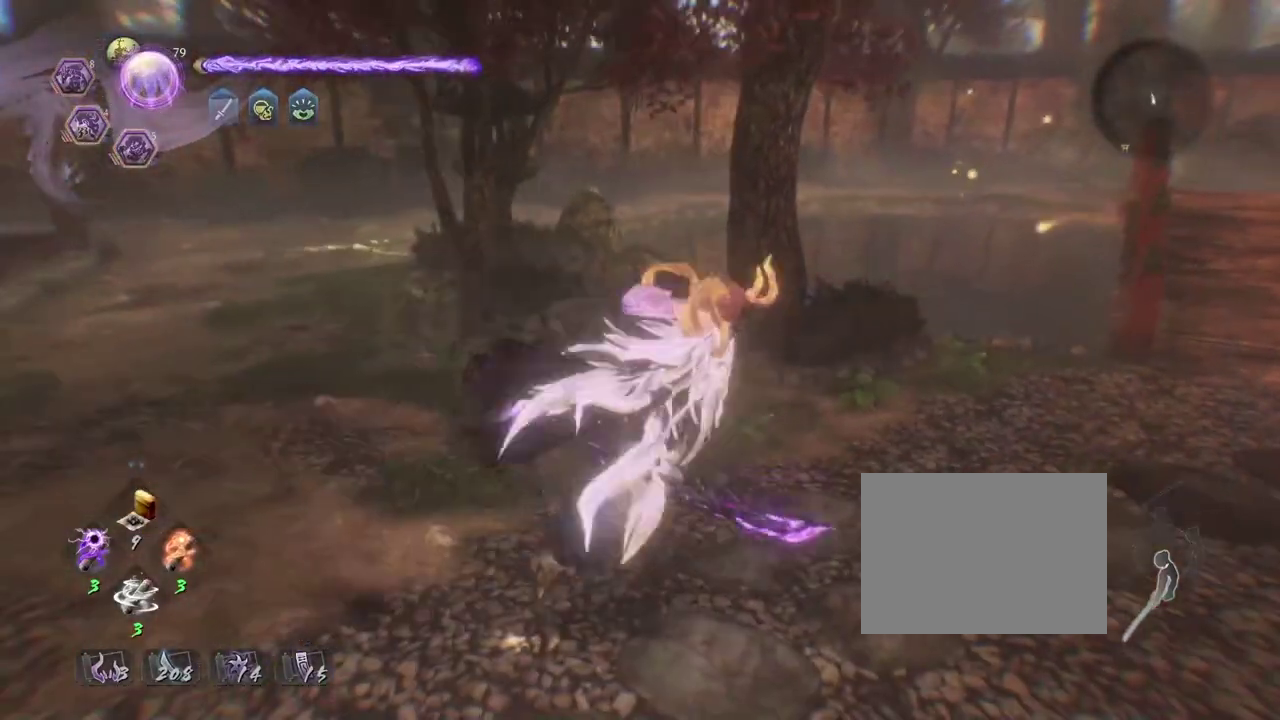
{"dt_ms": 700, "buttons": [], "left_stick": "up-left", "right_stick": "center", "events": [[50, "CIRCLE", "down"], [117, "CIRCLE", "up"], [233, "CIRCLE", "down"], [233, "left_stick", "center"], [433, "left_stick", "left"], [617, "CIRCLE", "up"], [650, "left_stick", "up-left"]]}
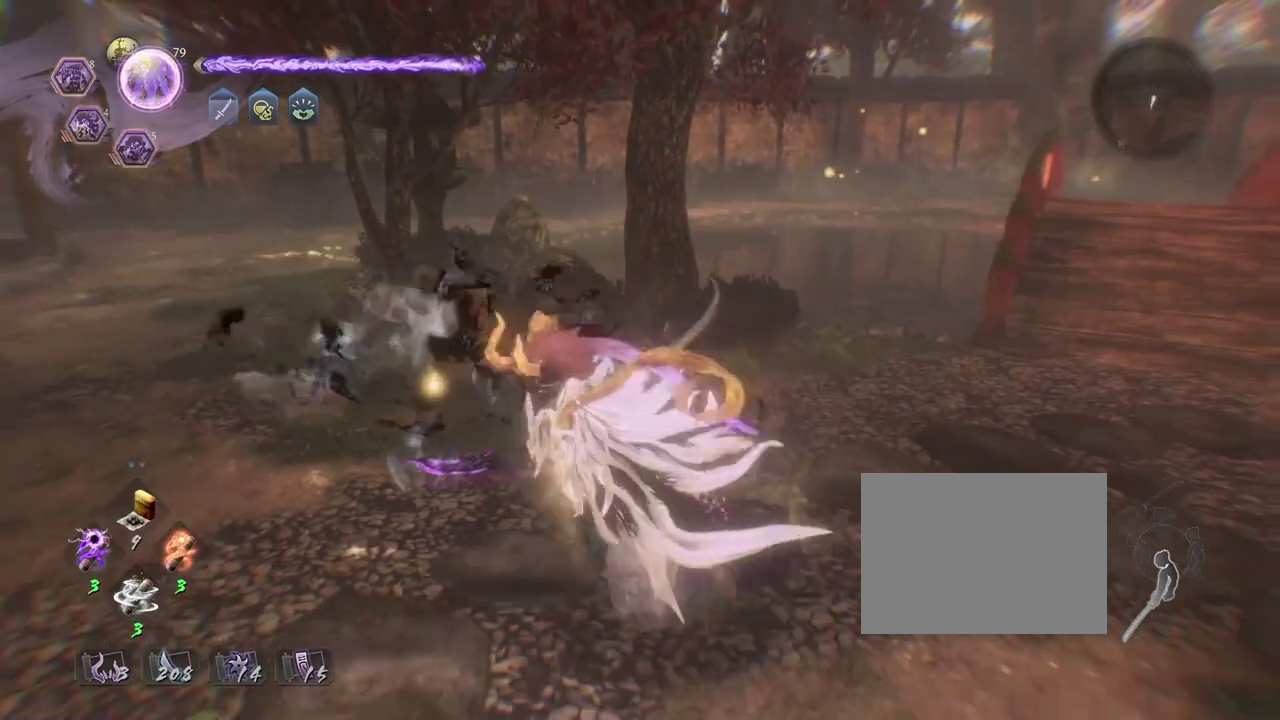
{"dt_ms": 400, "buttons": ["CIRCLE"], "left_stick": "up-left", "right_stick": "center", "events": [[17, "CIRCLE", "down"], [33, "left_stick", "center"], [183, "left_stick", "up-left"]]}
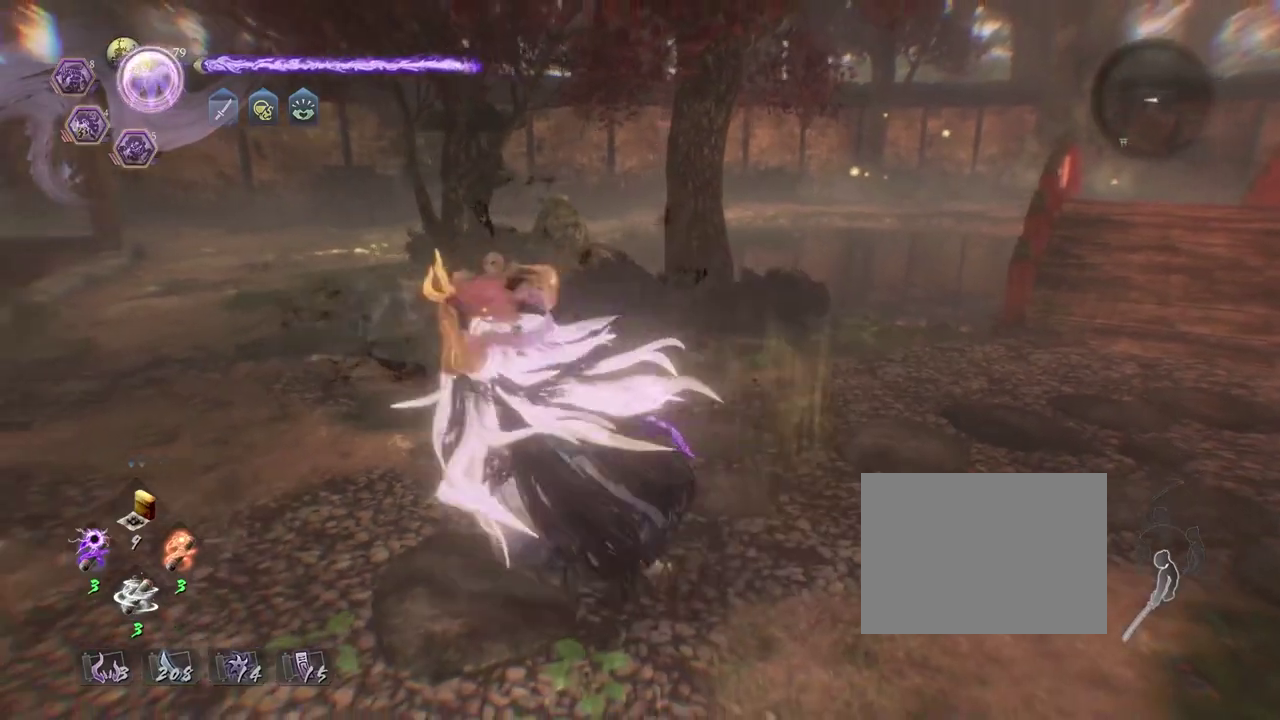
{"dt_ms": 400, "buttons": ["CIRCLE"], "left_stick": "up", "right_stick": "center"}
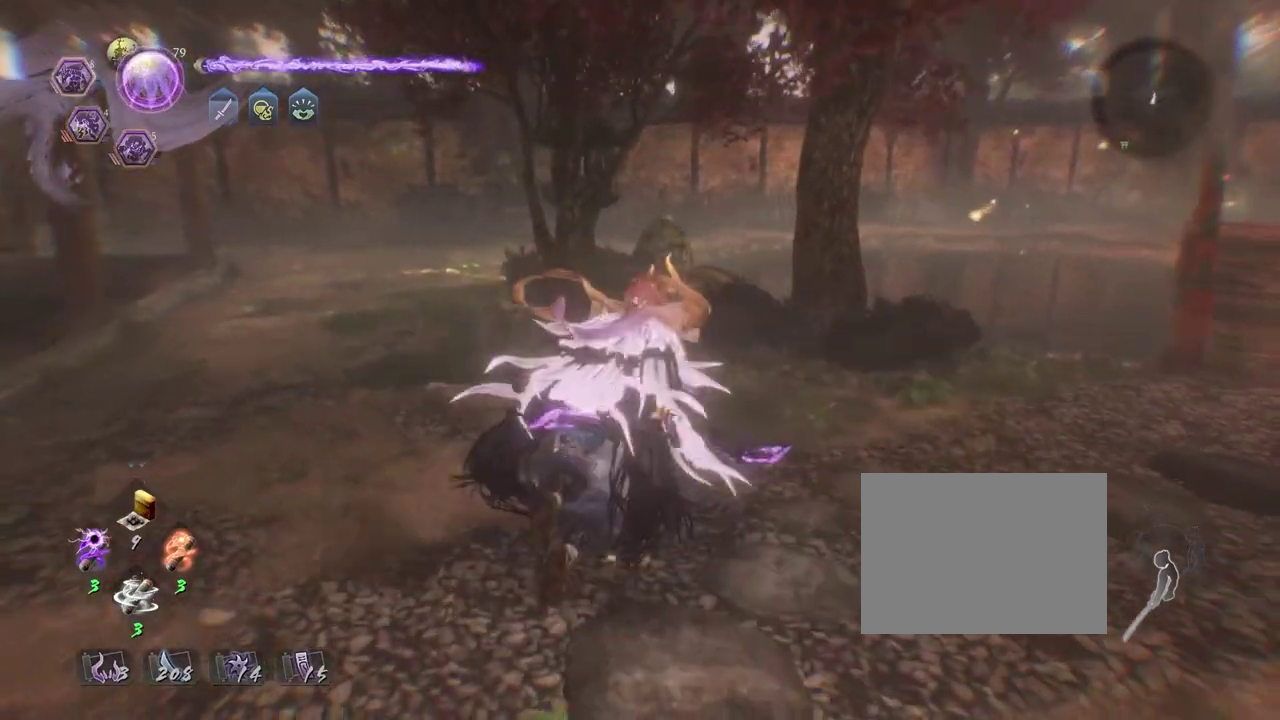
{"dt_ms": 600, "buttons": [], "left_stick": "center", "right_stick": "center", "events": [[50, "left_stick", "center"], [600, "CIRCLE", "up"]]}
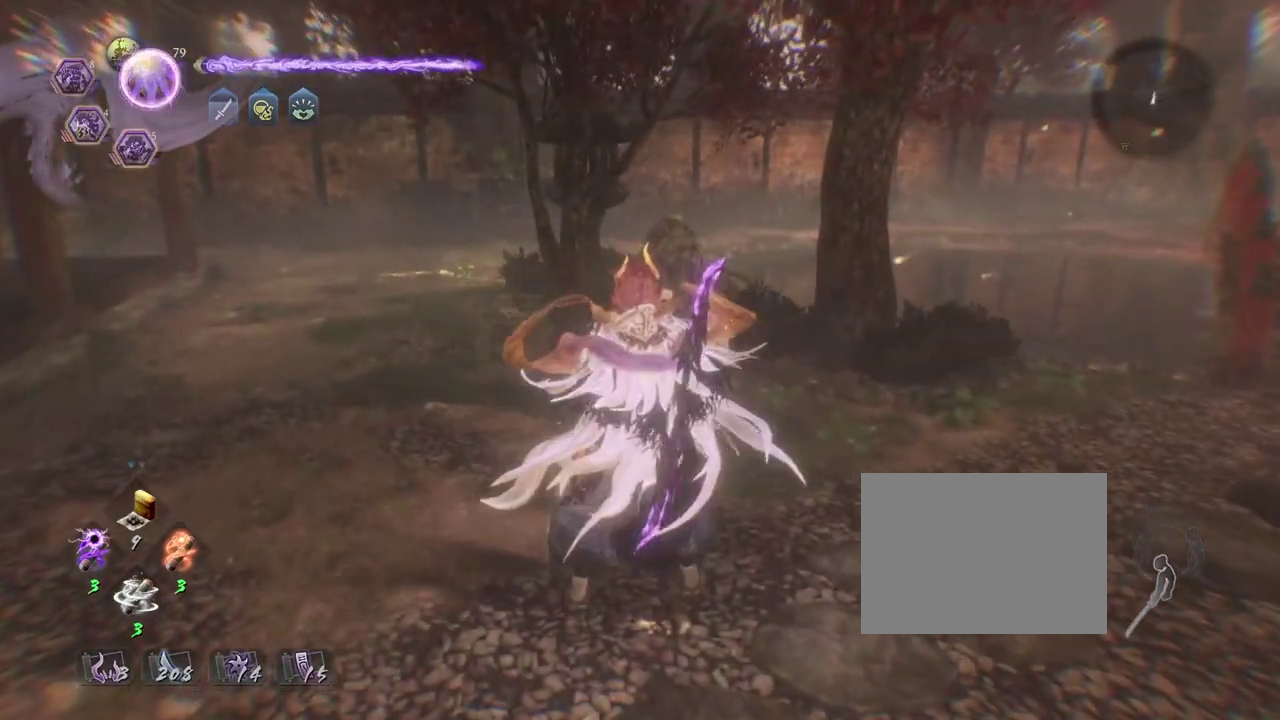
{"dt_ms": 700, "buttons": ["CROSS"], "left_stick": "down", "right_stick": "center", "events": [[67, "left_stick", "down"], [100, "CROSS", "down"]]}
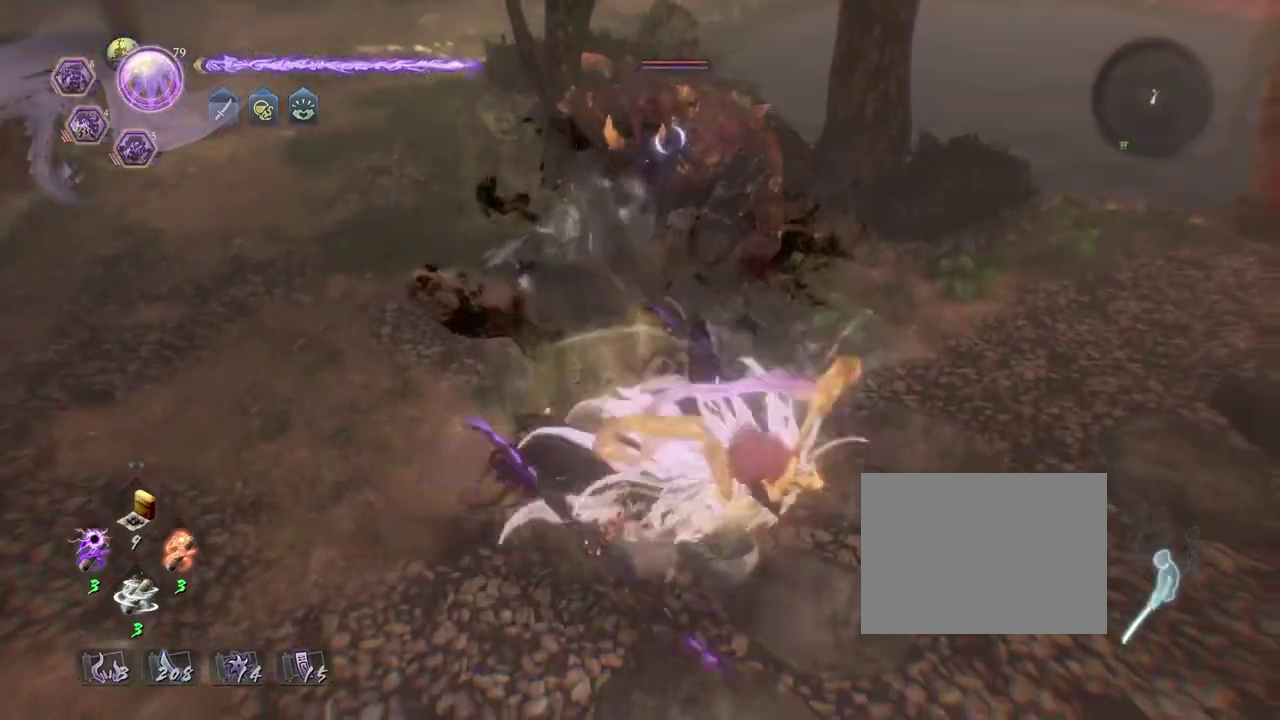
{"dt_ms": 300, "buttons": ["CROSS"], "left_stick": "down-right", "right_stick": "center", "events": [[83, "left_stick", "down-right"], [117, "CROSS", "up"], [117, "L1", "down"], [200, "CROSS", "down"], [283, "L1", "up"]]}
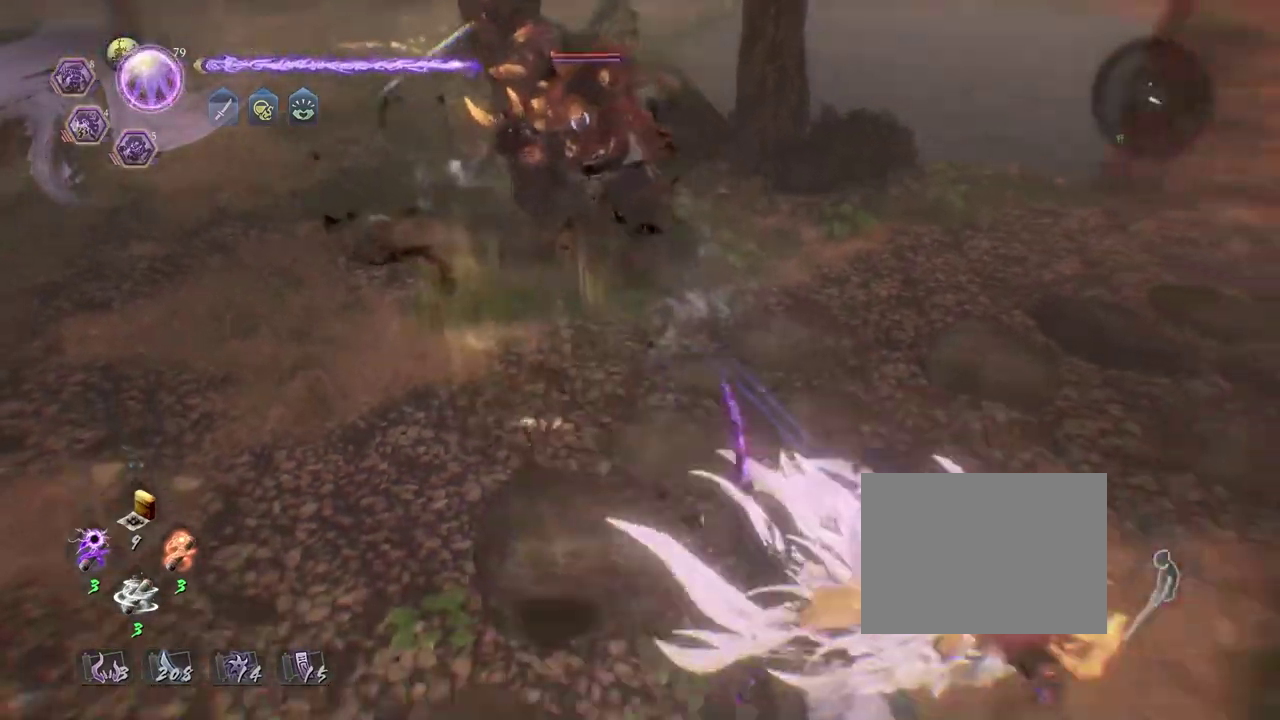
{"dt_ms": 500, "buttons": [], "left_stick": "left", "right_stick": "center", "events": [[17, "left_stick", "down"], [67, "left_stick", "up-right"], [100, "CROSS", "up"], [200, "left_stick", "left"]]}
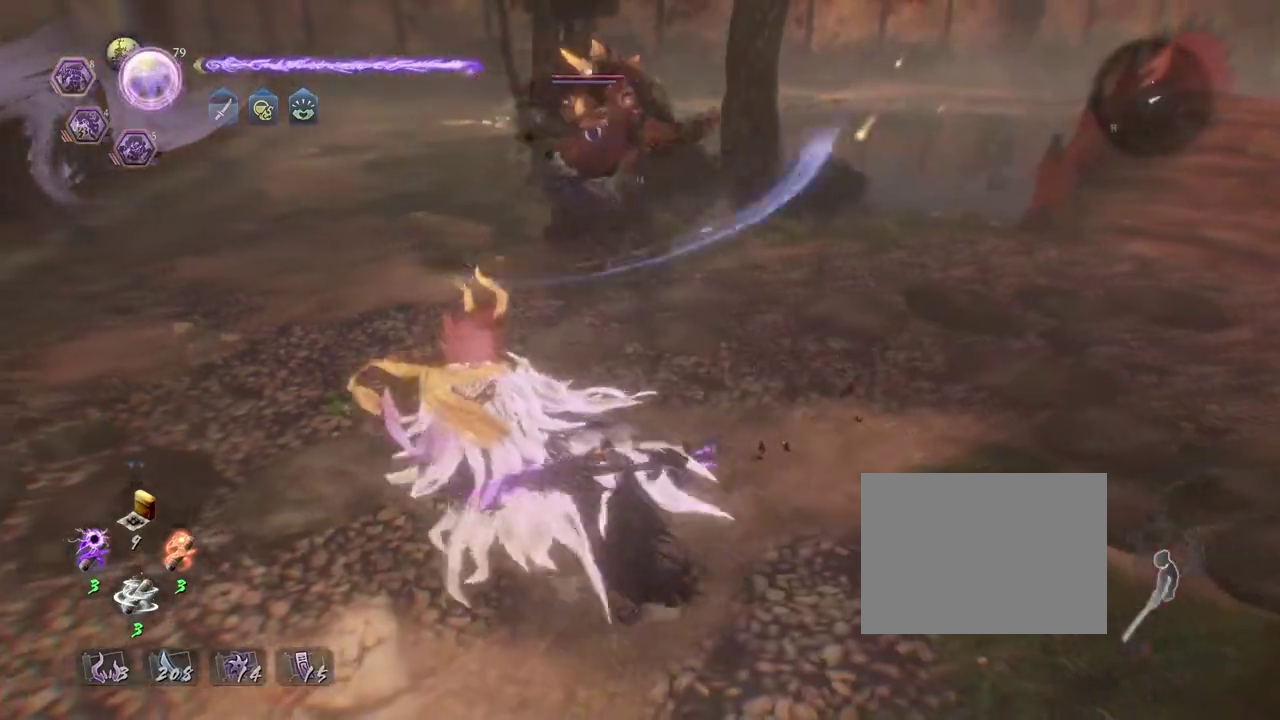
{"dt_ms": 500, "buttons": ["CIRCLE", "TRIANGLE"], "left_stick": "center", "right_stick": "center", "events": [[33, "CIRCLE", "down"], [67, "left_stick", "down-right"], [117, "left_stick", "up-left"], [250, "TRIANGLE", "down"], [317, "left_stick", "center"], [367, "TRIANGLE", "up"], [450, "TRIANGLE", "down"]]}
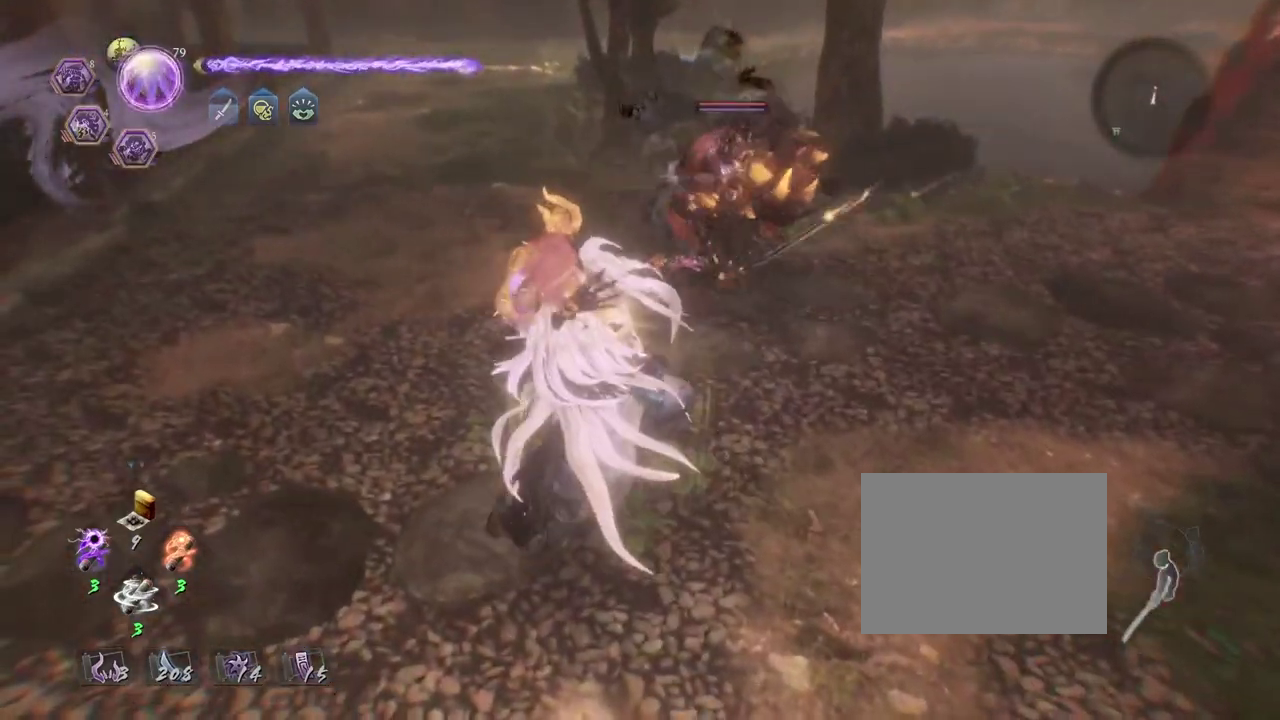
{"dt_ms": 500, "buttons": [], "left_stick": "center", "right_stick": "center", "events": [[83, "TRIANGLE", "up"], [100, "CIRCLE", "up"]]}
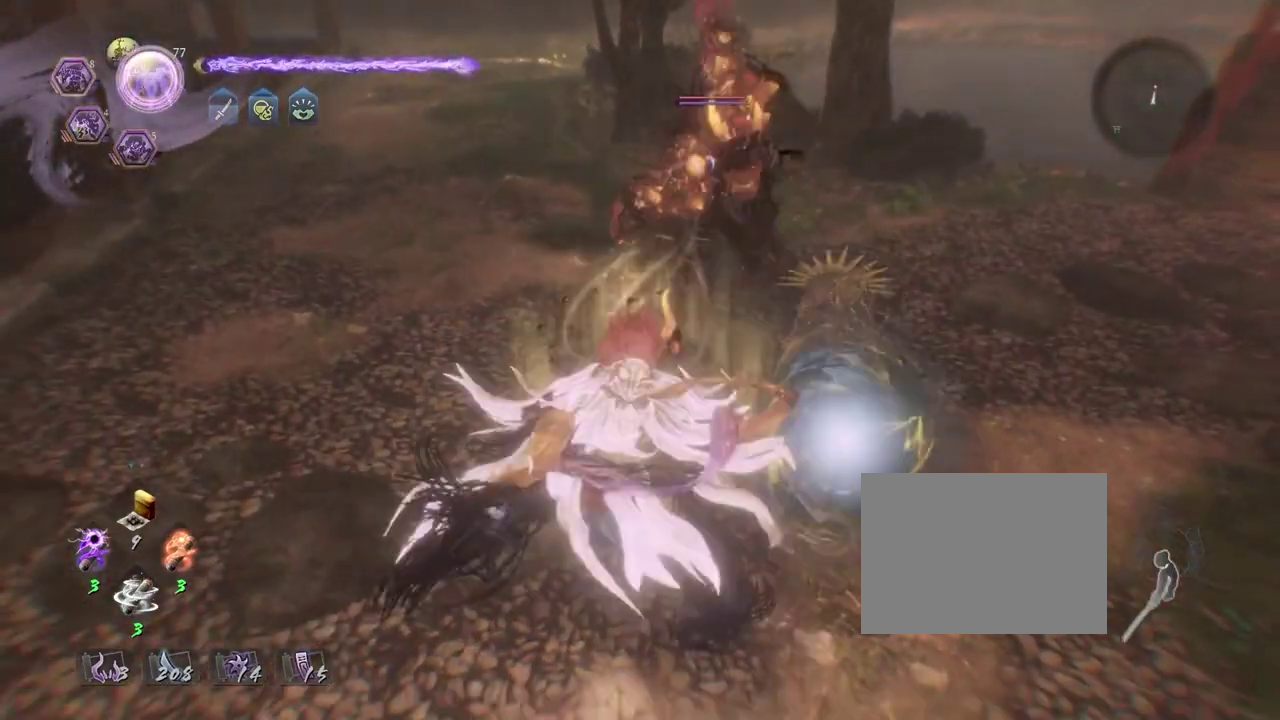
{"dt_ms": 500, "buttons": ["CROSS", "R2"], "left_stick": "center", "right_stick": "center", "events": [[83, "R2", "down"], [117, "CROSS", "down"]]}
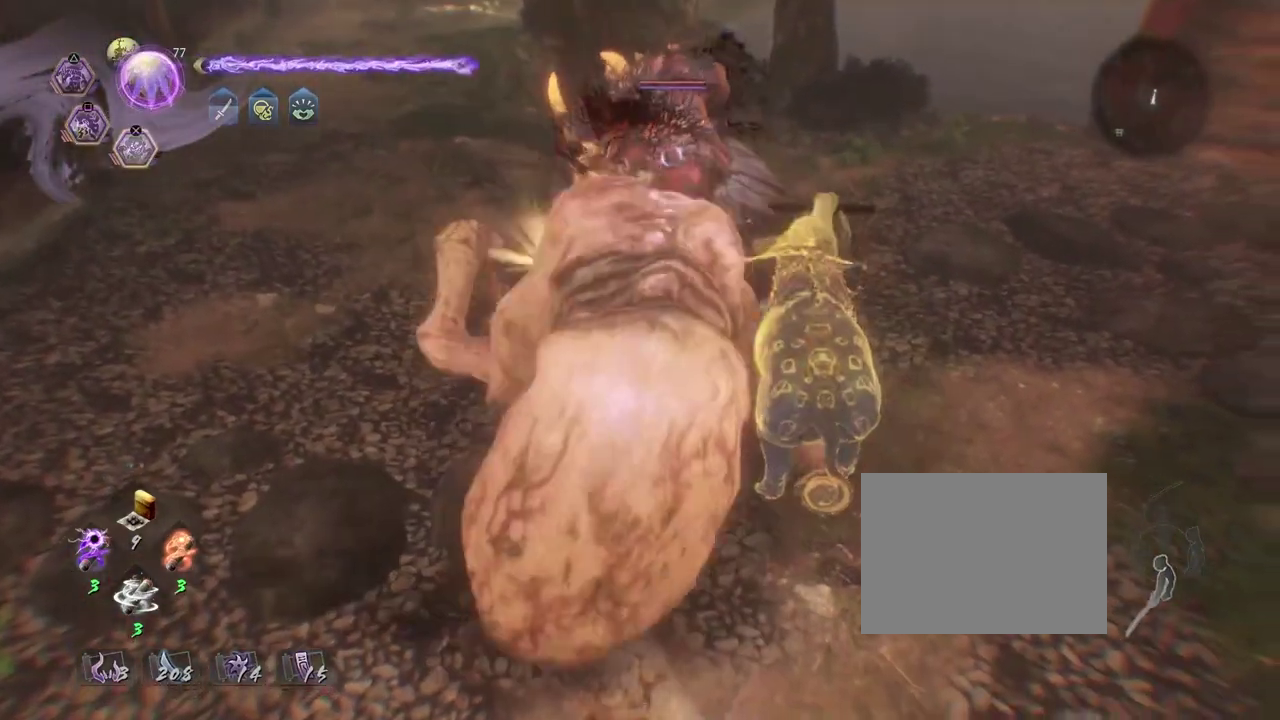
{"dt_ms": 300, "buttons": ["CROSS", "R2"], "left_stick": "center", "right_stick": "center", "events": []}